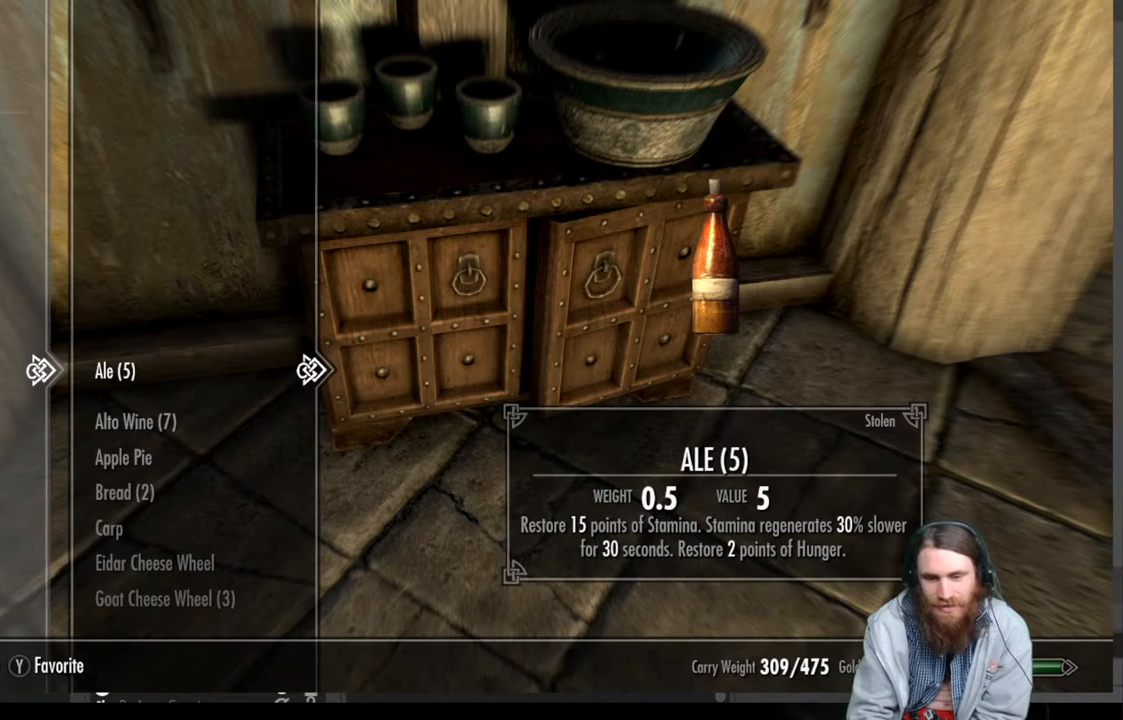
Gameplay with a controller (Xbox layout); each line is a JSON object with the inputs held at the frame after it. "events" lists button and stick changes between this image and that frame as [ms after this image, input, new state], when the widget could be followed in between.
{"buttons": [], "left_stick": "center", "right_stick": "center", "events": [[100, "X", "down"], [200, "X", "up"]]}
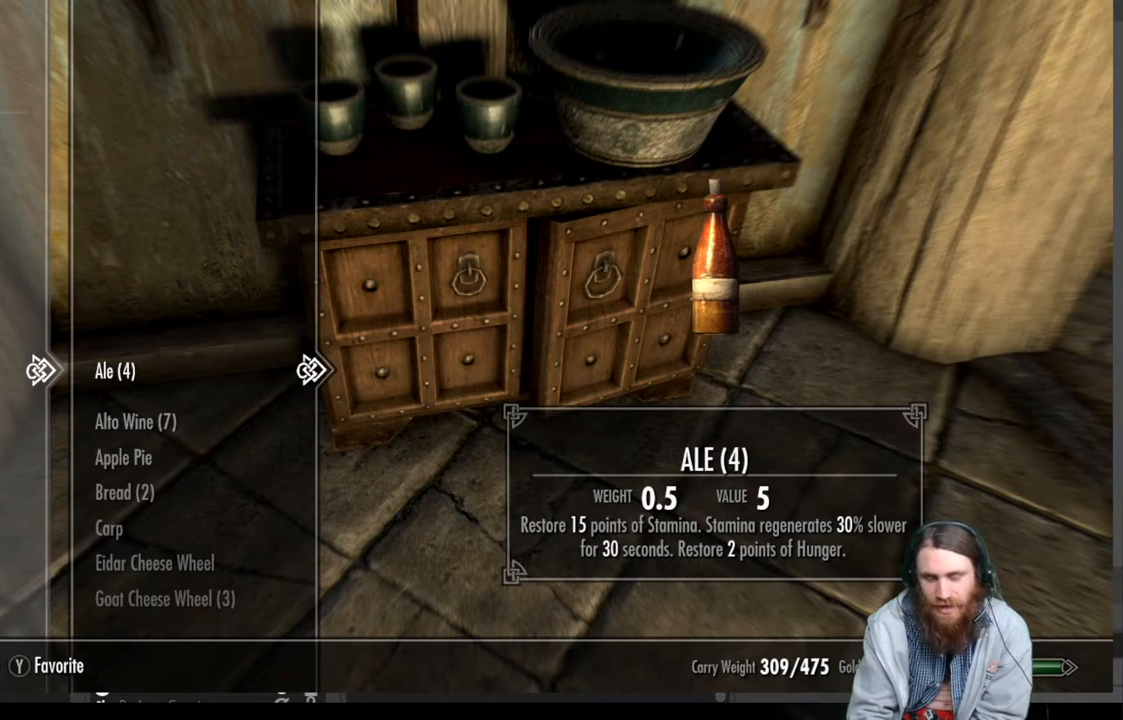
{"buttons": ["X"], "left_stick": "center", "right_stick": "center", "events": [[67, "X", "down"], [150, "X", "up"], [283, "X", "down"], [383, "X", "up"], [467, "X", "down"]]}
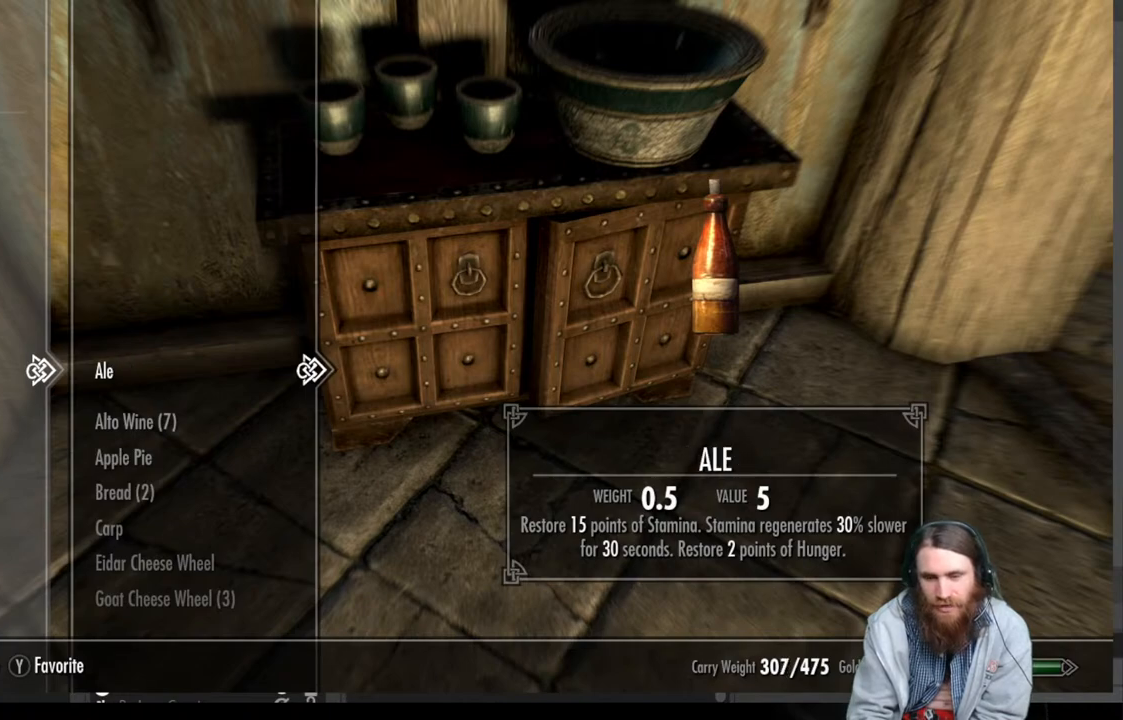
{"buttons": ["X"], "left_stick": "center", "right_stick": "center", "events": [[83, "X", "up"], [400, "X", "down"]]}
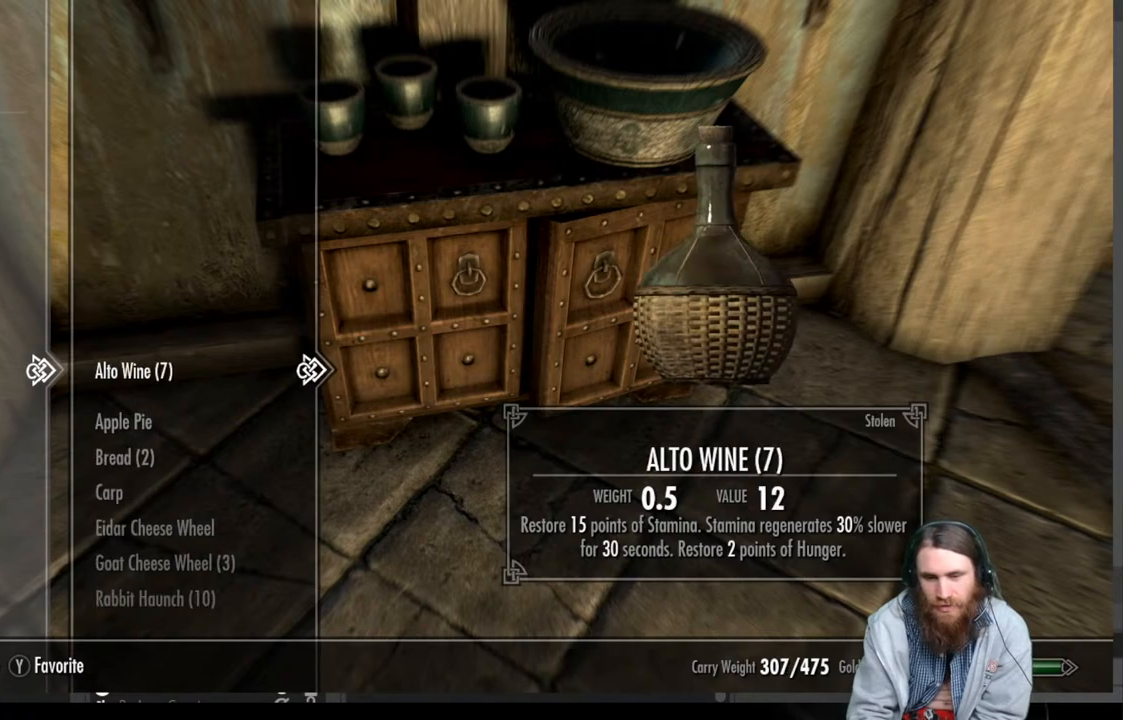
{"buttons": [], "left_stick": "center", "right_stick": "center", "events": [[17, "X", "up"]]}
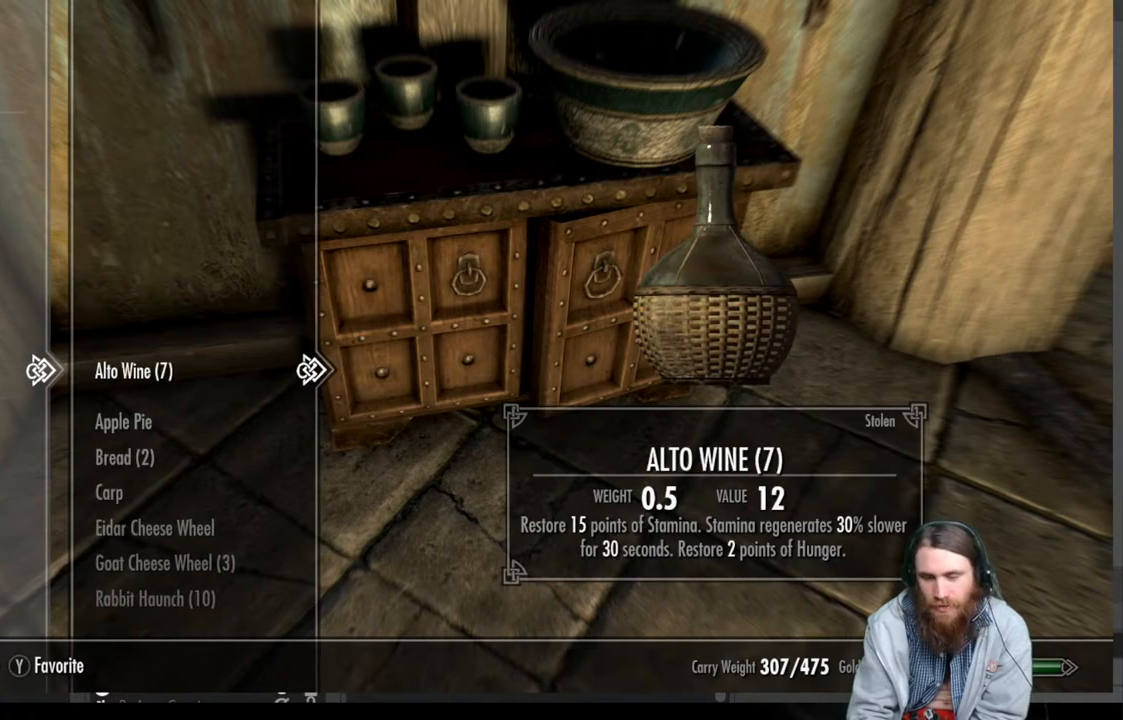
{"buttons": [], "left_stick": "center", "right_stick": "center", "events": [[50, "DPAD_DOWN", "down"], [167, "DPAD_DOWN", "up"]]}
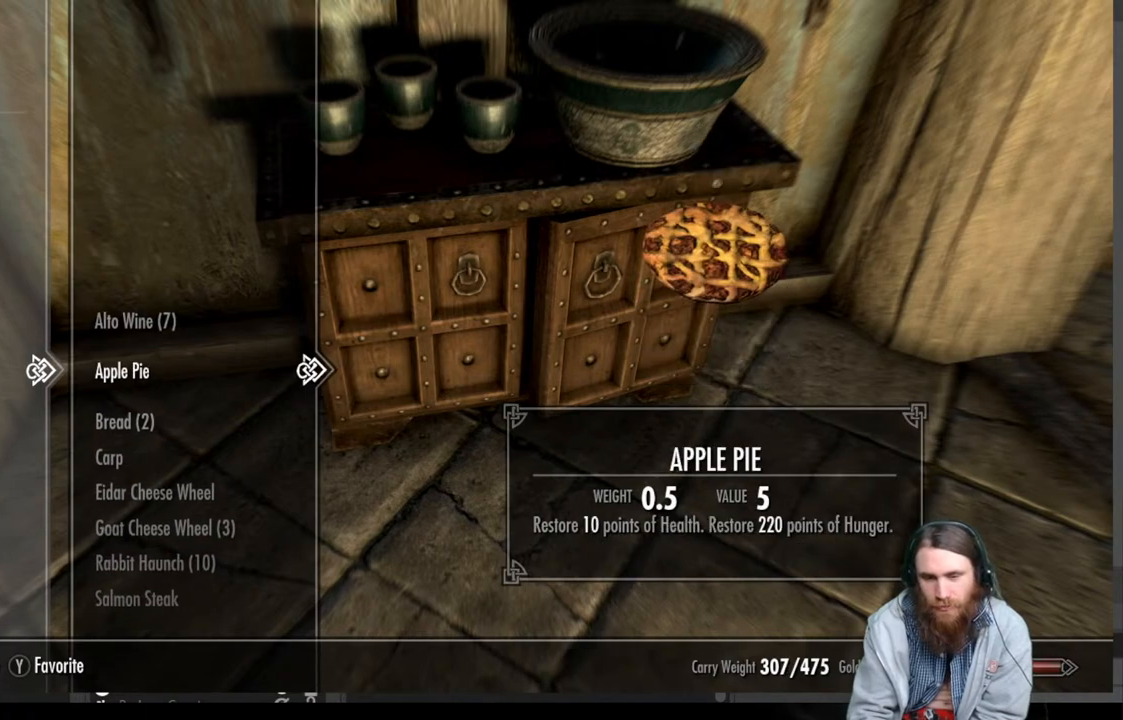
{"buttons": ["X"], "left_stick": "center", "right_stick": "center", "events": [[483, "X", "down"]]}
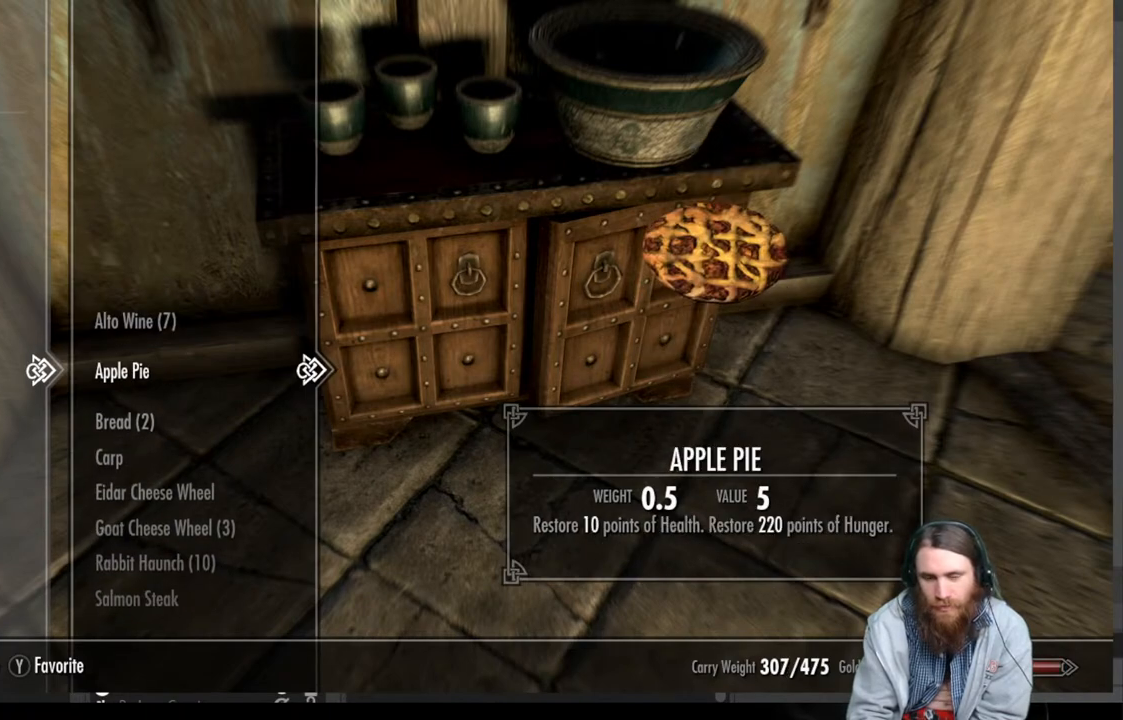
{"buttons": [], "left_stick": "center", "right_stick": "center", "events": [[117, "X", "up"]]}
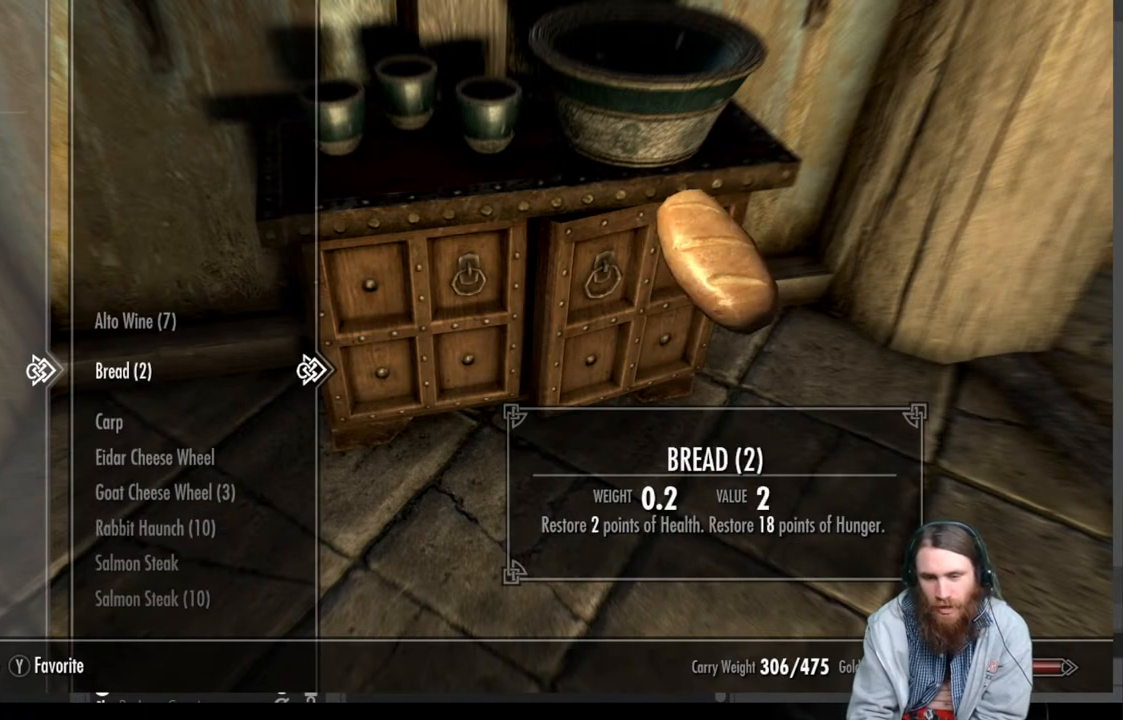
{"buttons": ["X"], "left_stick": "center", "right_stick": "center", "events": [[100, "X", "down"], [233, "X", "up"], [450, "X", "down"]]}
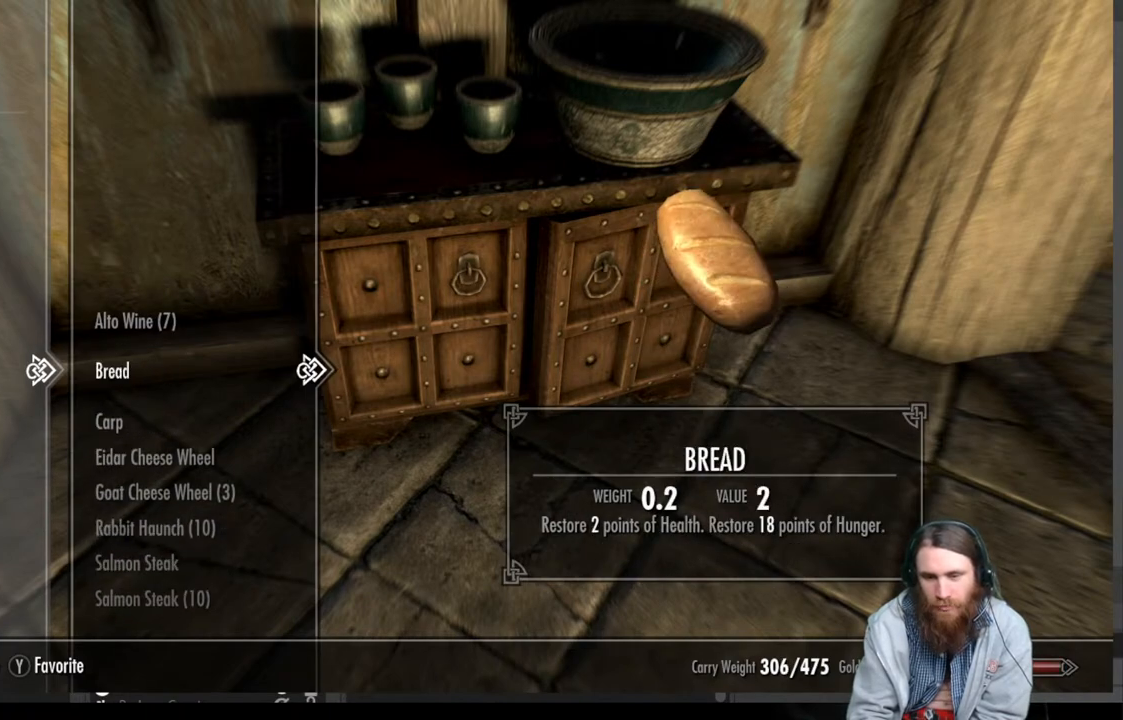
{"buttons": [], "left_stick": "center", "right_stick": "center", "events": [[83, "X", "up"], [300, "DPAD_DOWN", "down"], [417, "DPAD_DOWN", "up"]]}
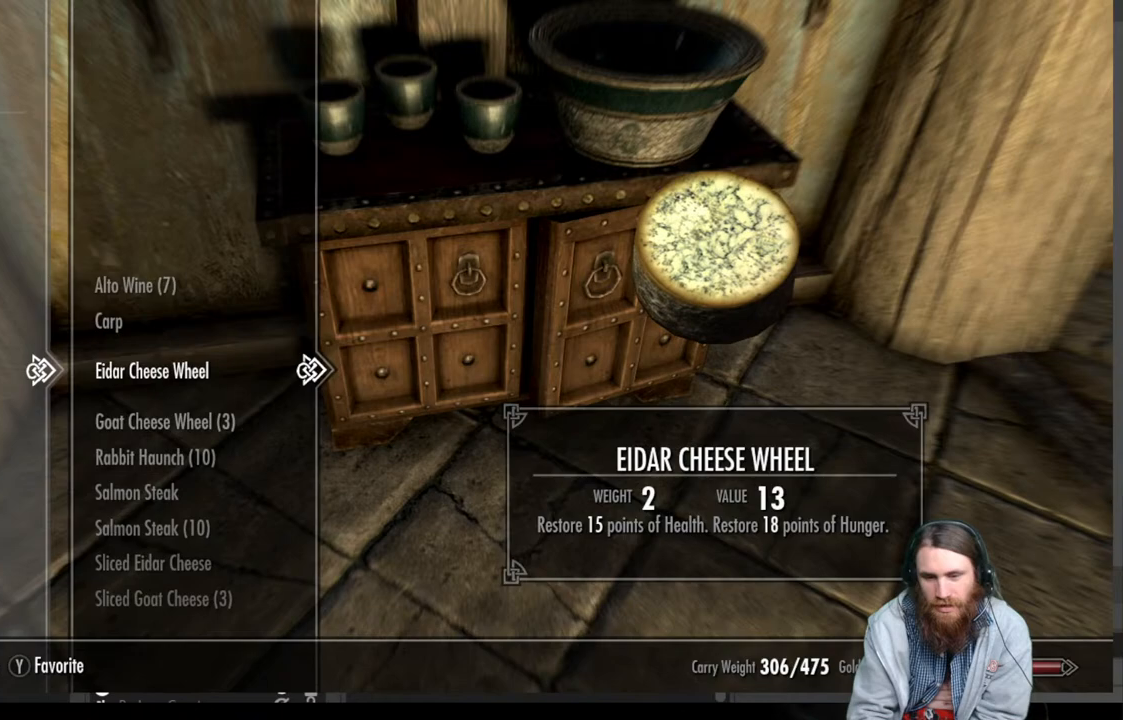
{"buttons": ["X"], "left_stick": "center", "right_stick": "center", "events": [[417, "X", "down"]]}
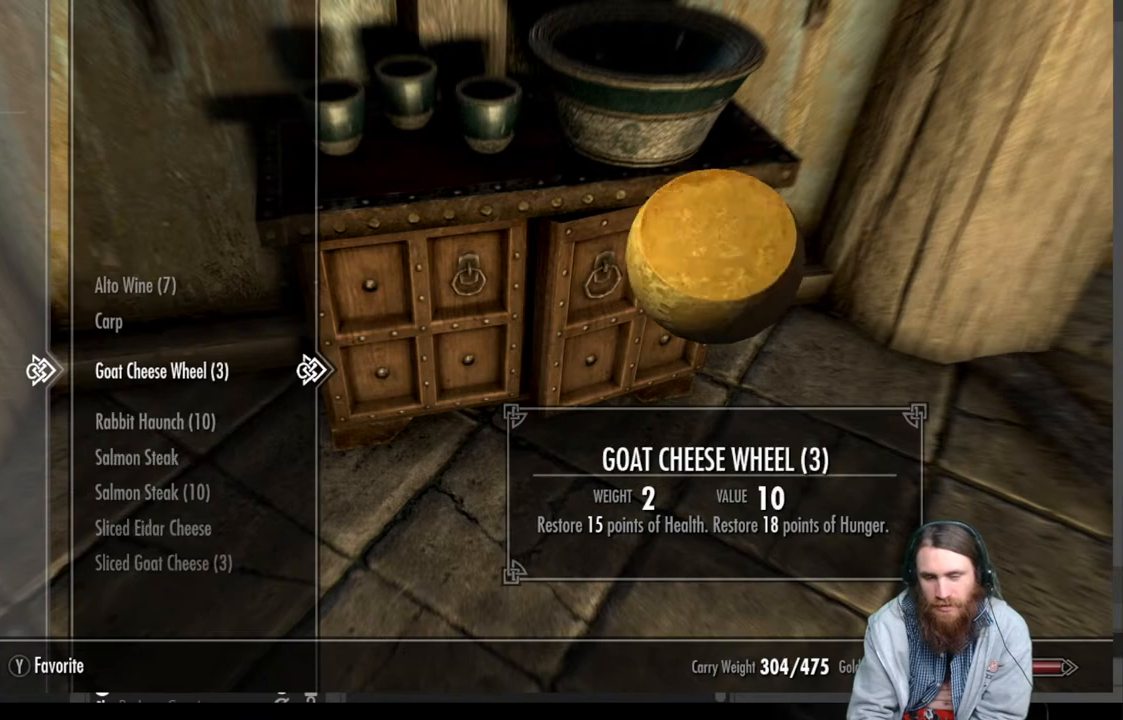
{"buttons": [], "left_stick": "center", "right_stick": "center", "events": [[17, "X", "up"], [200, "X", "down"], [317, "X", "up"]]}
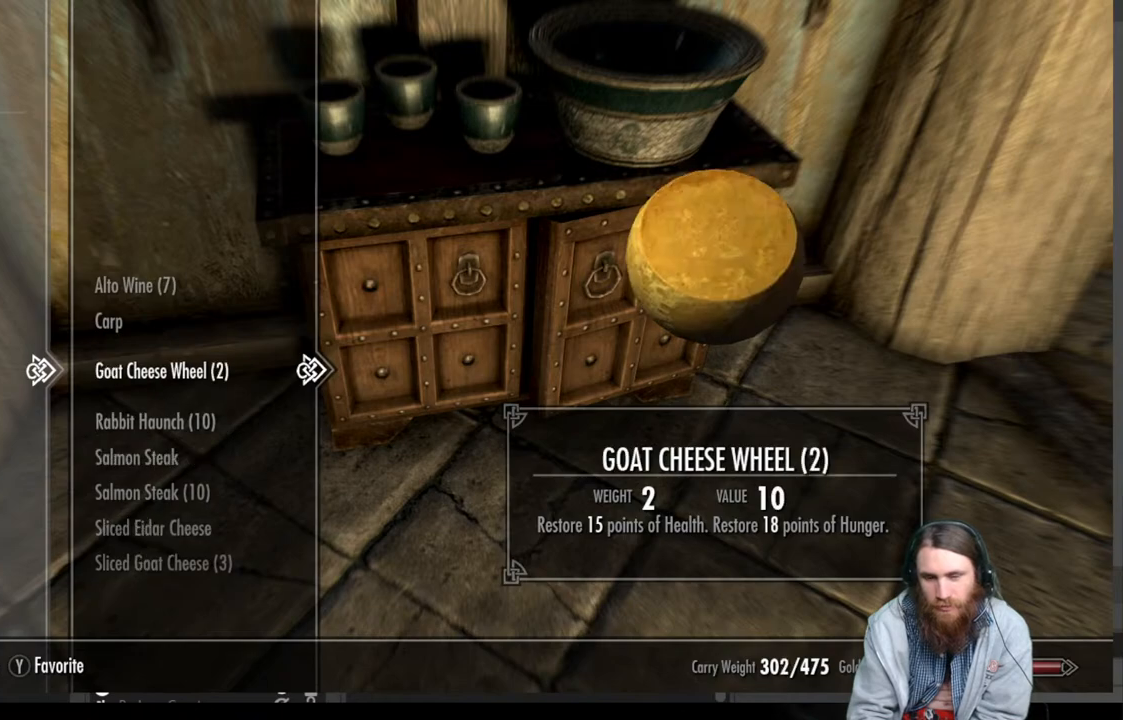
{"buttons": [], "left_stick": "center", "right_stick": "center", "events": [[167, "X", "down"], [267, "X", "up"], [400, "X", "down"], [500, "X", "up"]]}
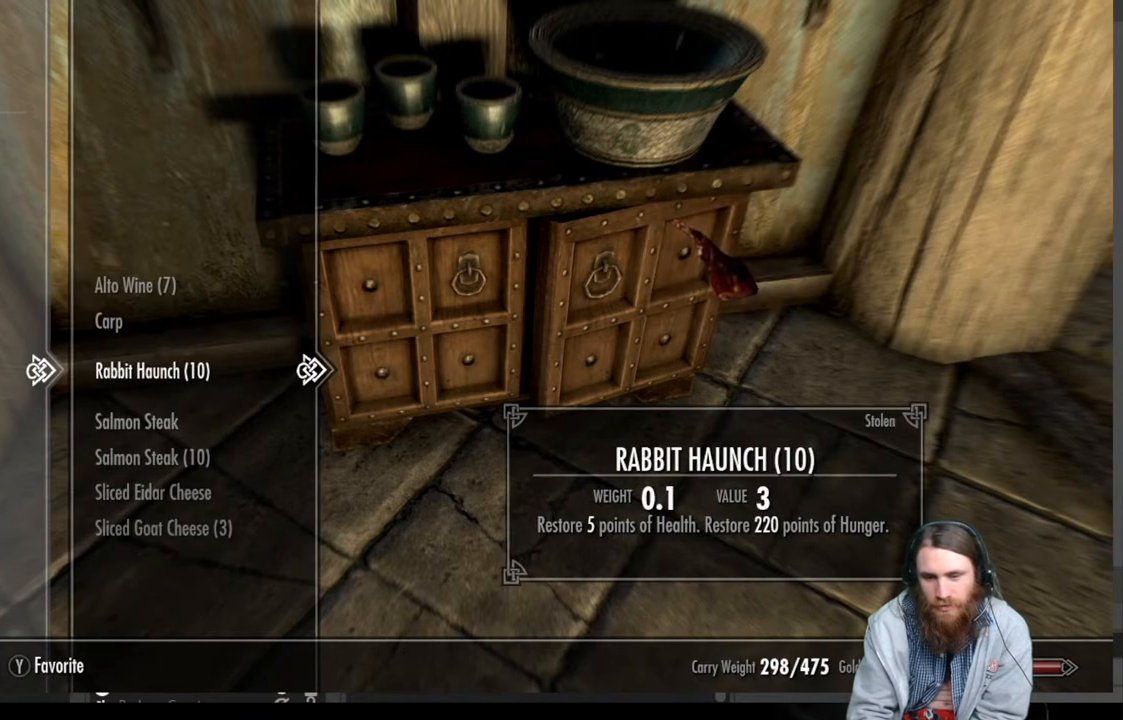
{"buttons": [], "left_stick": "center", "right_stick": "center", "events": []}
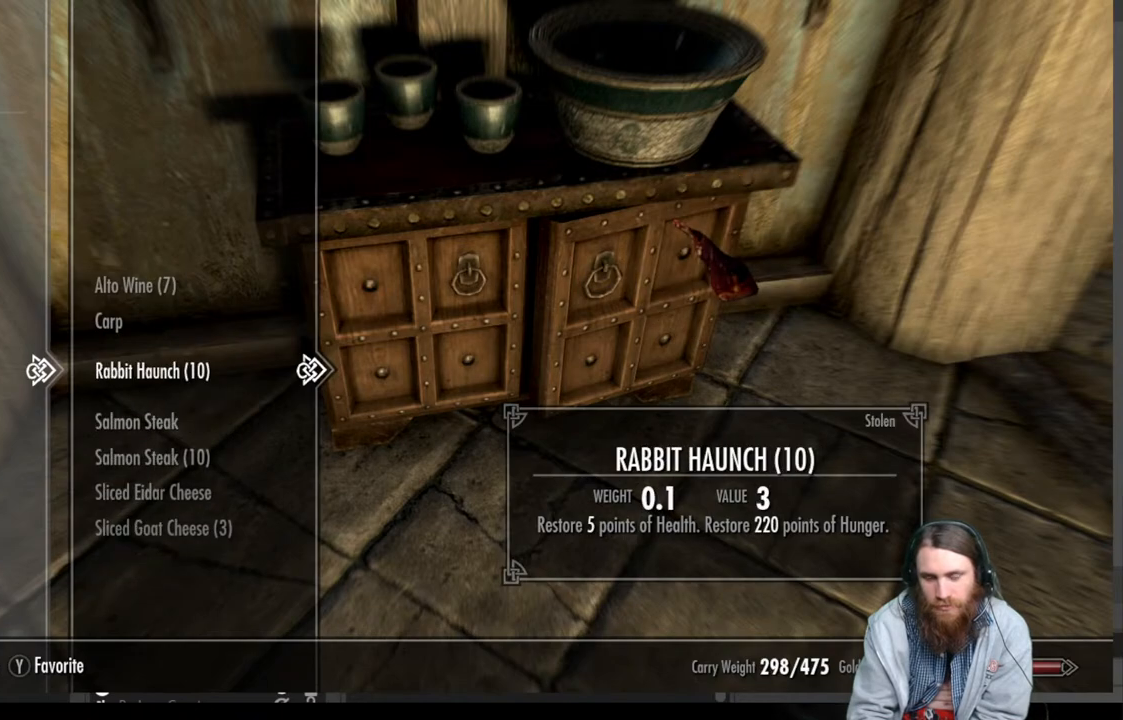
{"buttons": ["DPAD_DOWN"], "left_stick": "center", "right_stick": "center", "events": [[117, "DPAD_DOWN", "down"], [250, "DPAD_DOWN", "up"], [450, "DPAD_DOWN", "down"]]}
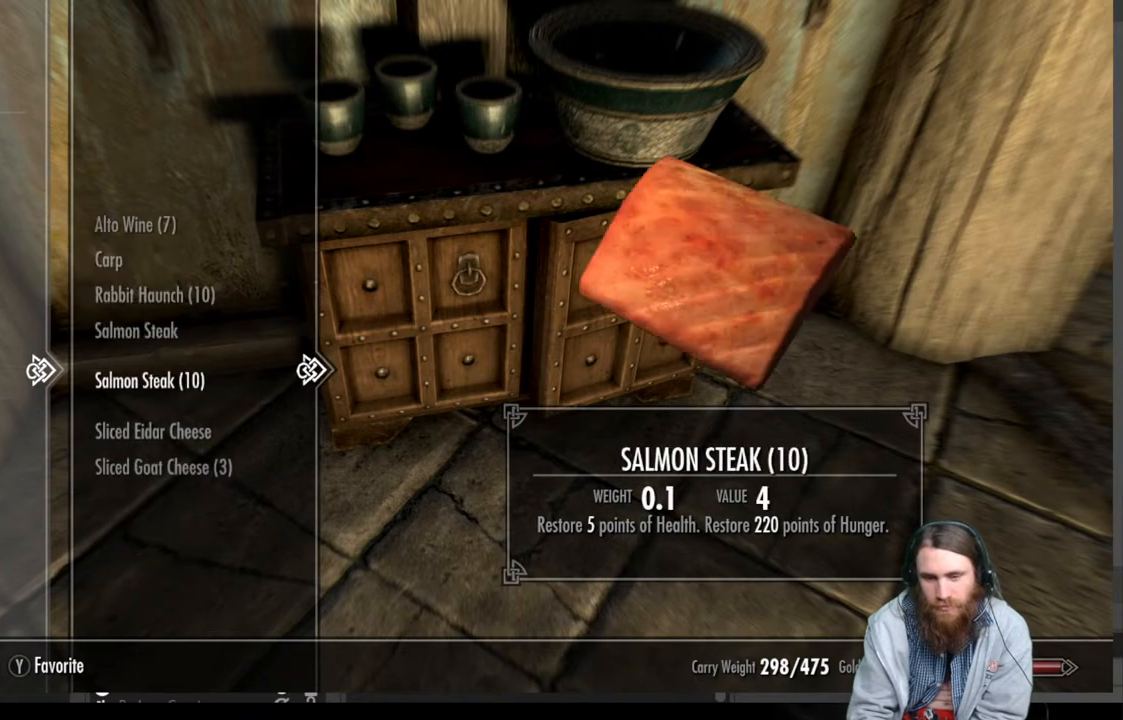
{"buttons": [], "left_stick": "center", "right_stick": "center", "events": [[67, "DPAD_DOWN", "up"], [233, "DPAD_DOWN", "down"], [350, "DPAD_DOWN", "up"]]}
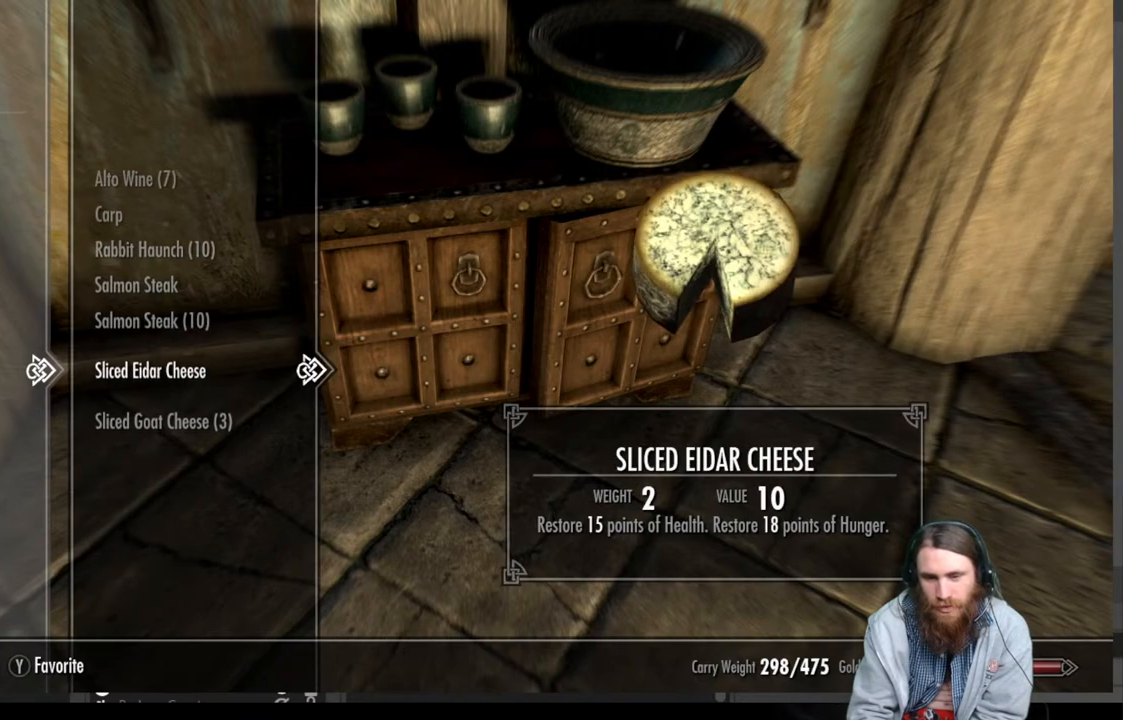
{"buttons": [], "left_stick": "center", "right_stick": "center", "events": [[317, "X", "down"], [433, "X", "up"]]}
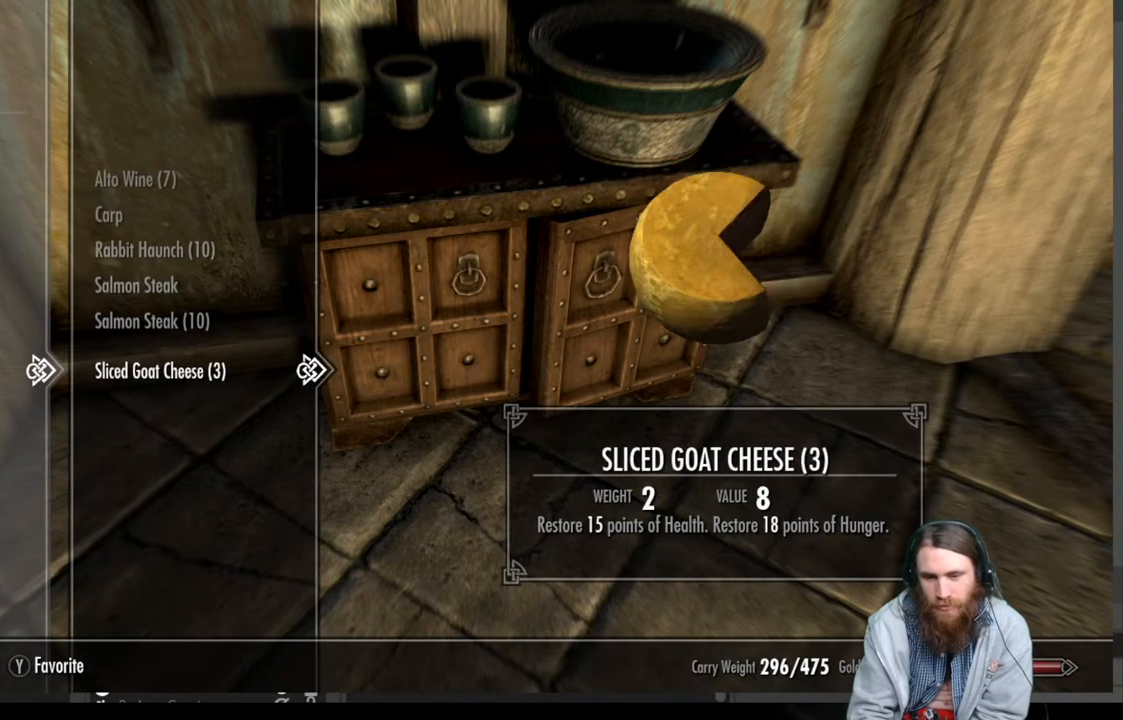
{"buttons": ["X"], "left_stick": "center", "right_stick": "center", "events": [[150, "X", "down"], [283, "X", "up"], [500, "X", "down"]]}
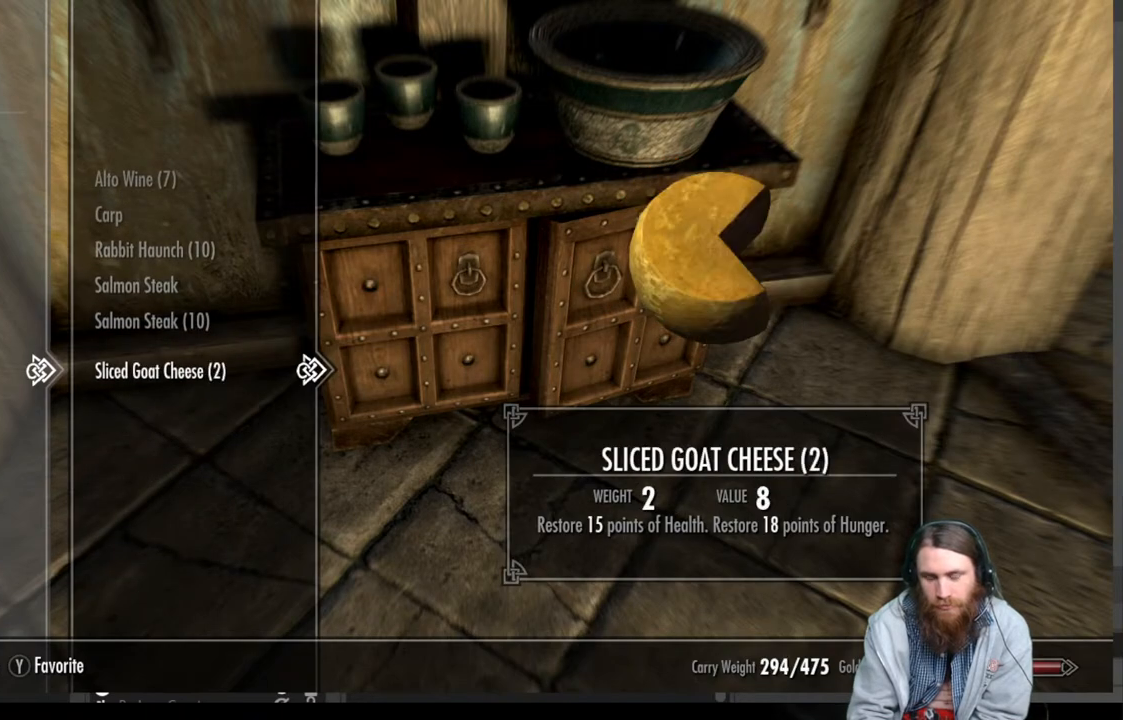
{"buttons": ["X"], "left_stick": "center", "right_stick": "center", "events": [[83, "X", "up"], [417, "X", "down"]]}
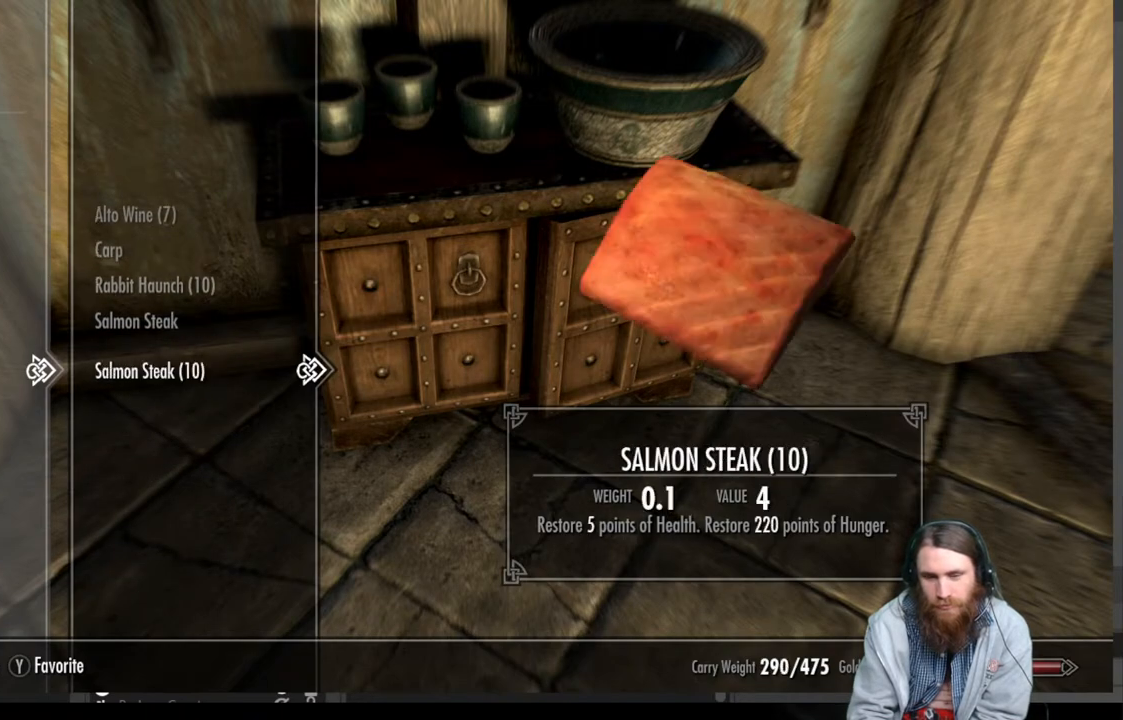
{"buttons": [], "left_stick": "center", "right_stick": "center", "events": [[67, "X", "up"]]}
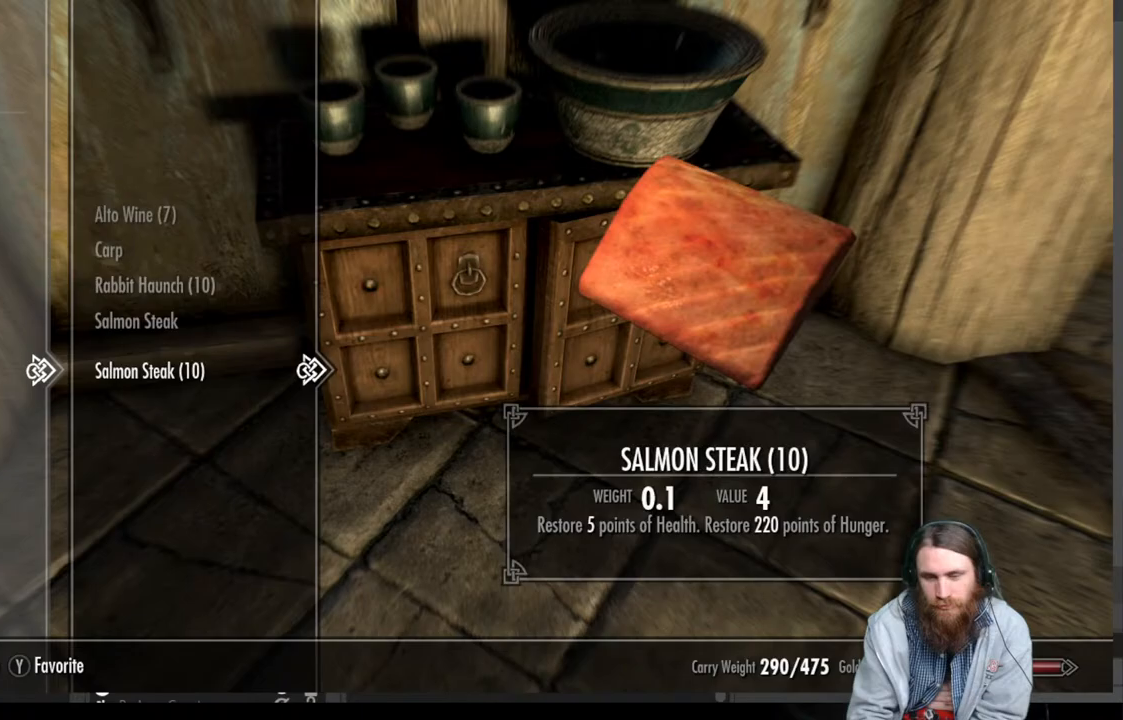
{"buttons": [], "left_stick": "center", "right_stick": "center", "events": []}
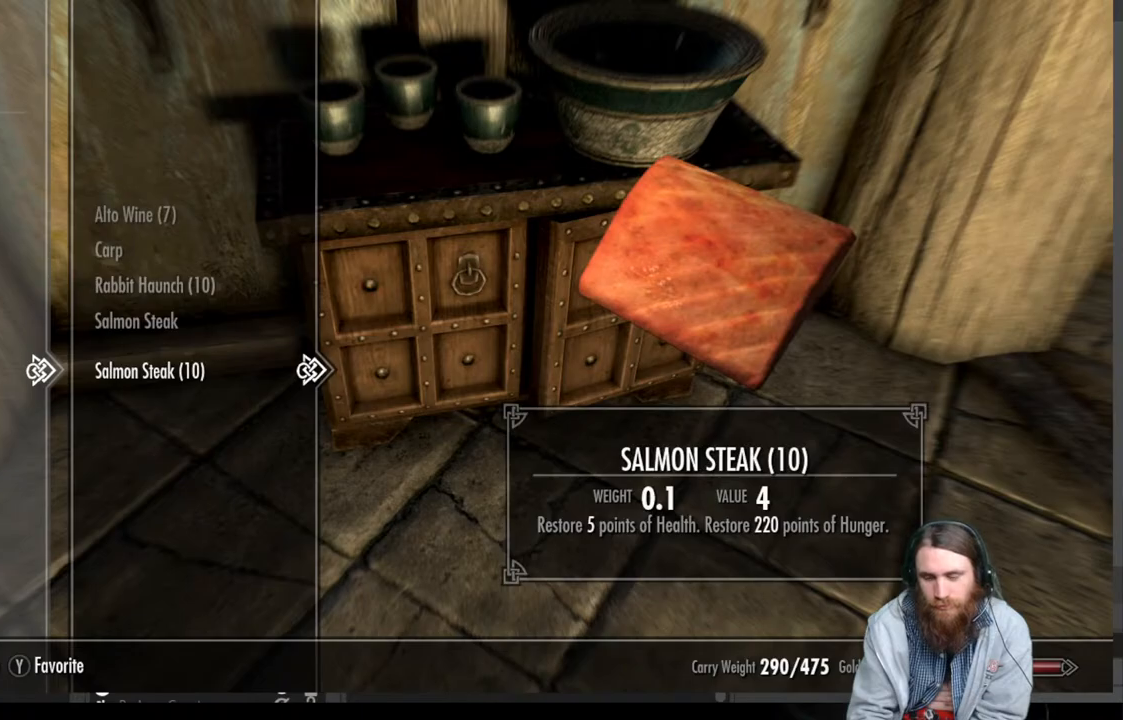
{"buttons": [], "left_stick": "center", "right_stick": "center", "events": [[317, "B", "down"], [433, "B", "up"]]}
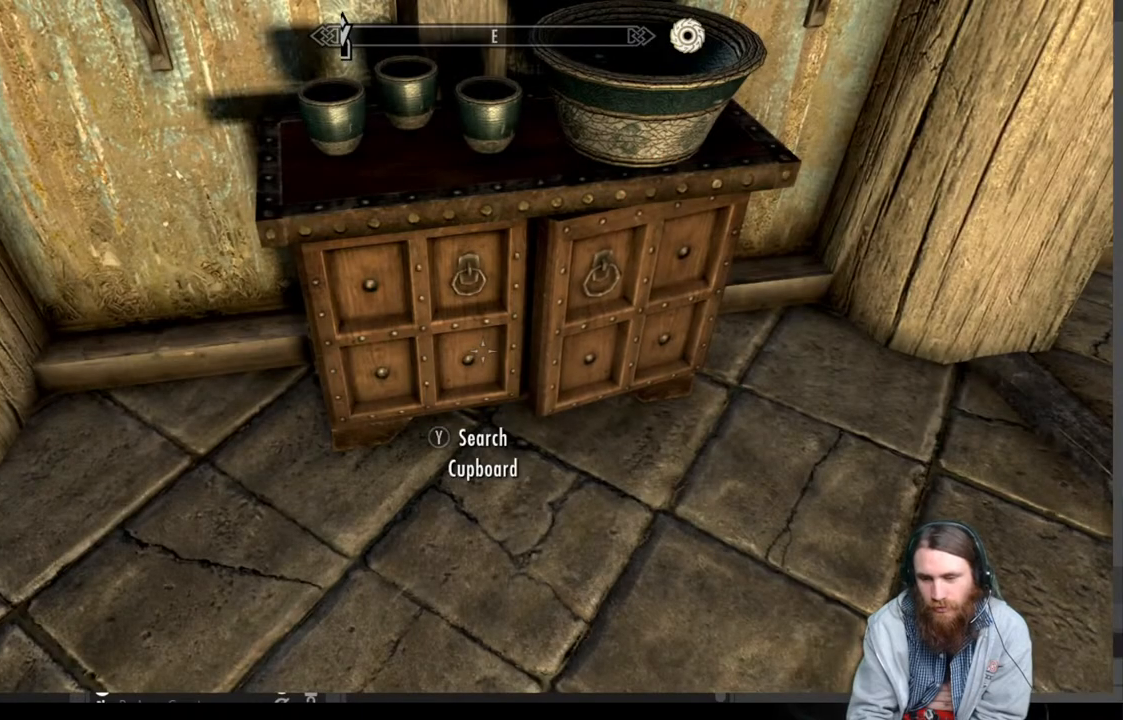
{"buttons": [], "left_stick": "center", "right_stick": "up-right", "events": [[183, "right_stick", "up-right"]]}
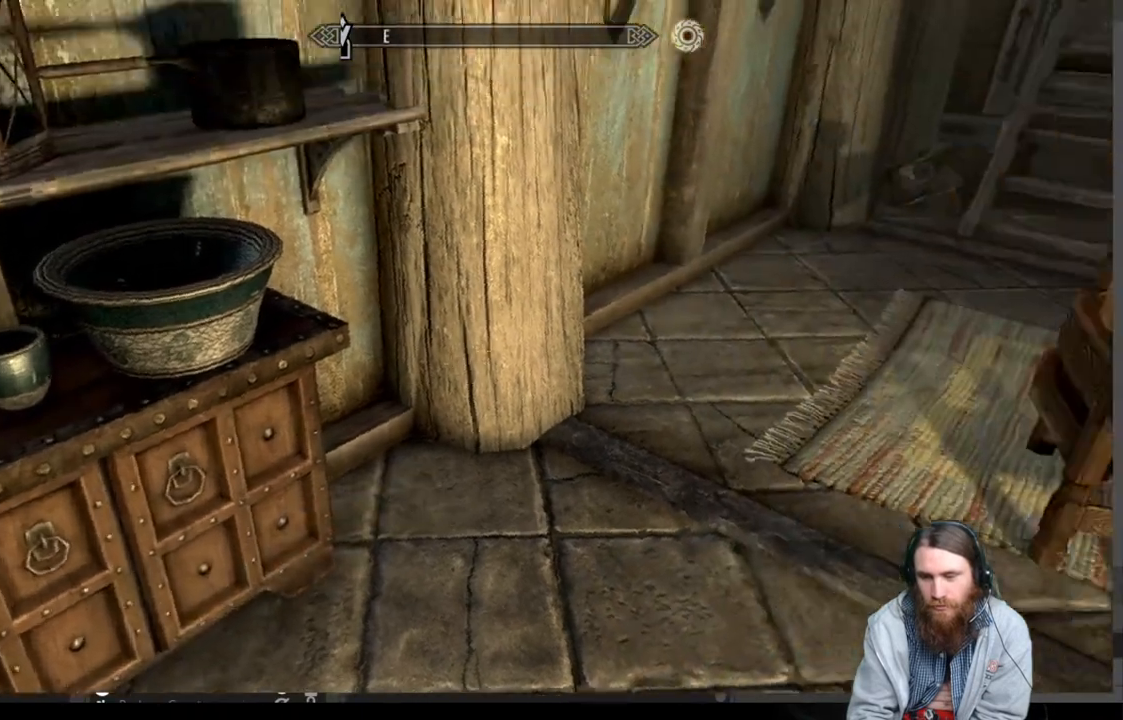
{"buttons": ["START"], "left_stick": "center", "right_stick": "center", "events": [[183, "right_stick", "center"], [450, "START", "down"]]}
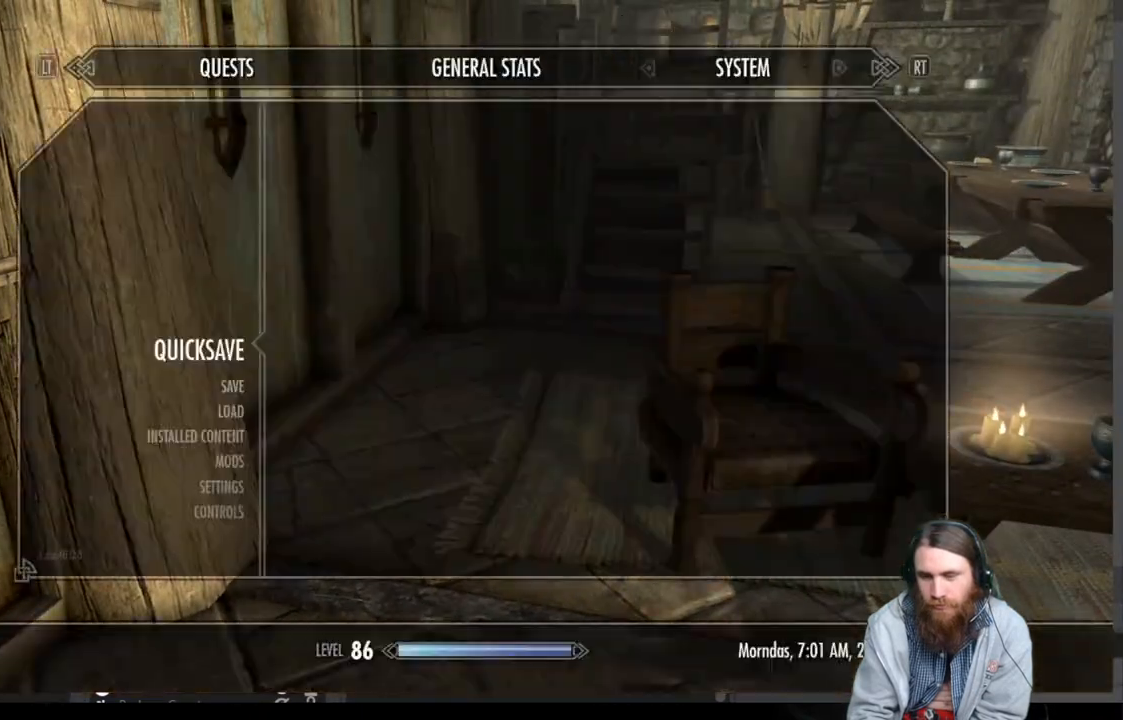
{"buttons": [], "left_stick": "center", "right_stick": "center", "events": [[83, "START", "up"]]}
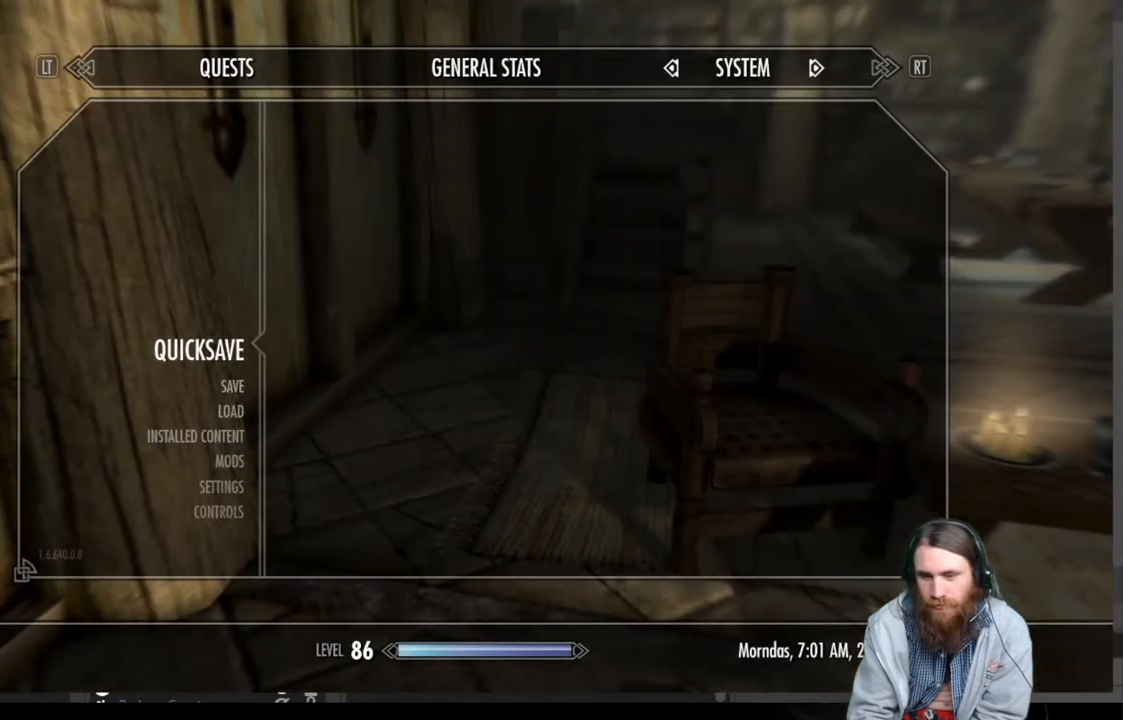
{"buttons": [], "left_stick": "center", "right_stick": "center", "events": [[233, "A", "down"], [333, "A", "up"]]}
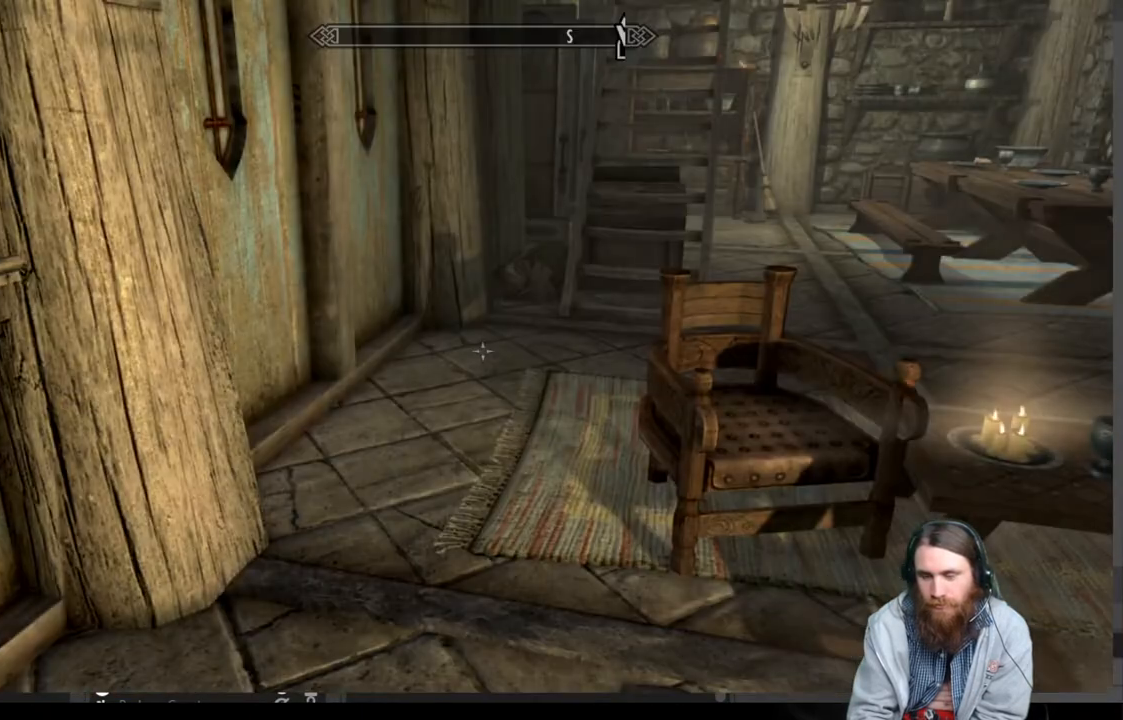
{"buttons": [], "left_stick": "up", "right_stick": "right", "events": [[67, "left_stick", "up-left"], [100, "right_stick", "up-right"], [217, "right_stick", "center"], [300, "left_stick", "up"], [467, "right_stick", "right"]]}
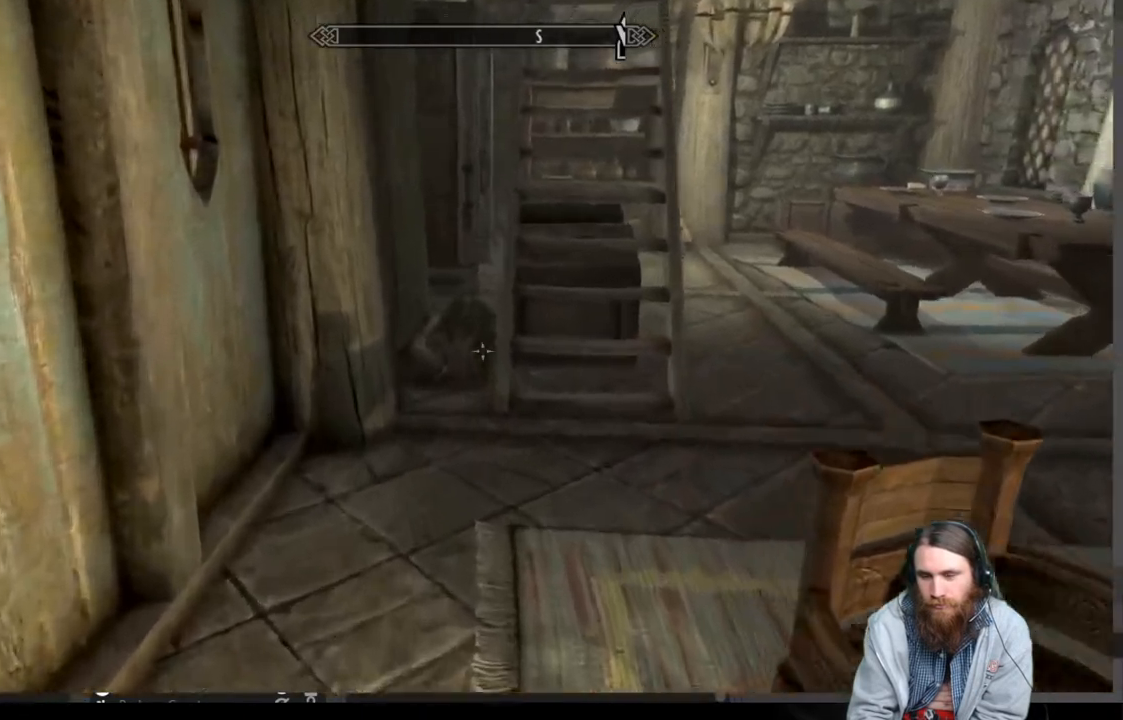
{"buttons": [], "left_stick": "center", "right_stick": "center", "events": [[50, "right_stick", "center"], [383, "A", "down"], [383, "left_stick", "center"], [467, "A", "up"]]}
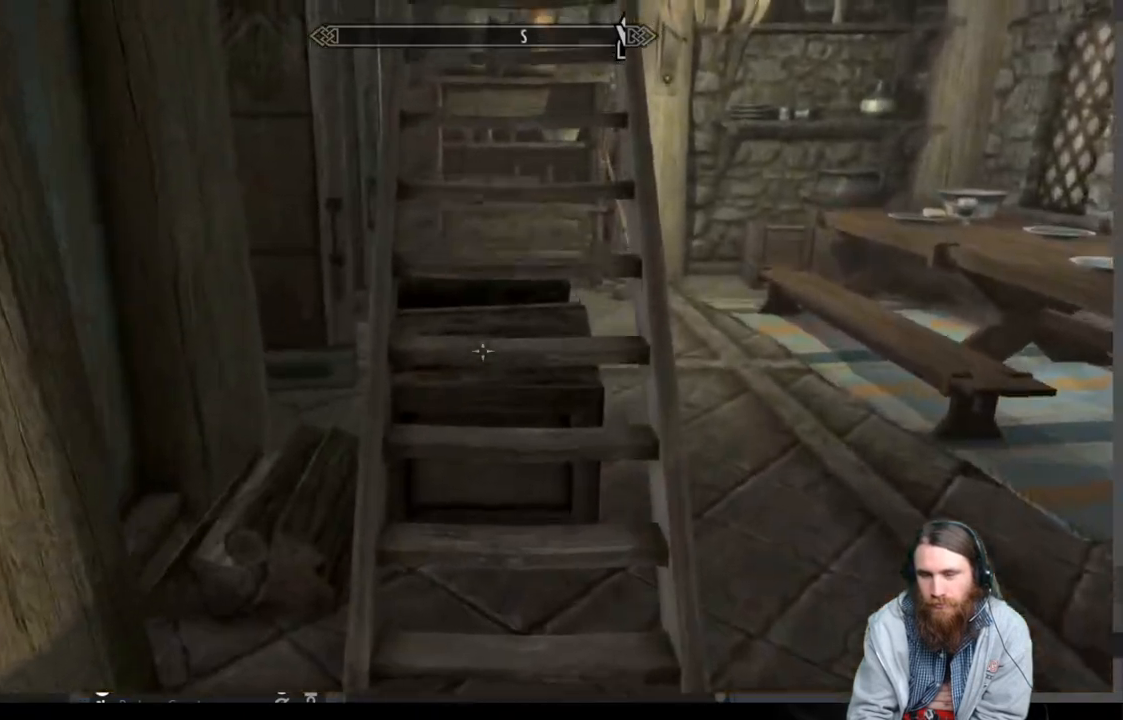
{"buttons": [], "left_stick": "up-left", "right_stick": "right", "events": [[167, "left_stick", "down"], [200, "right_stick", "right"], [350, "left_stick", "up-left"]]}